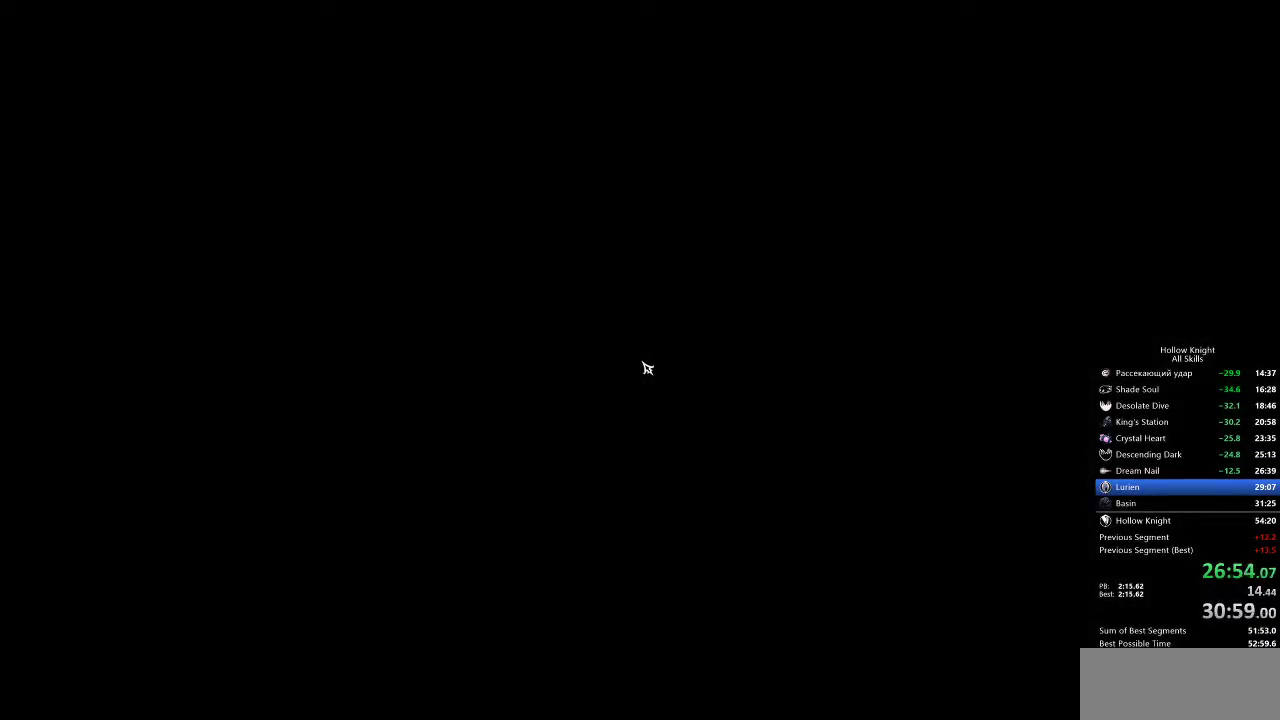
Gameplay with keyboard; each line is a JSON object with the keys held at the frame after it. "events" lists presses ("down") and releases ("up") of "cdash", "dash", "dnail", "down", "heal", "inv", "jump", "left", "nail", "right", "spell" and "up" between this image and that frame as [ms after this image, input, new state], when the widget could be followed in between. No other keys are recorded. Mouse input is not recorded. Key names are as the overlay labels them; some are game actions (e.g. jump) rather than physical keys.
{"keys": [], "events": [[33, "left", "down"], [133, "left", "up"], [167, "left", "down"], [267, "left", "up"], [367, "left", "down"], [433, "left", "up"]]}
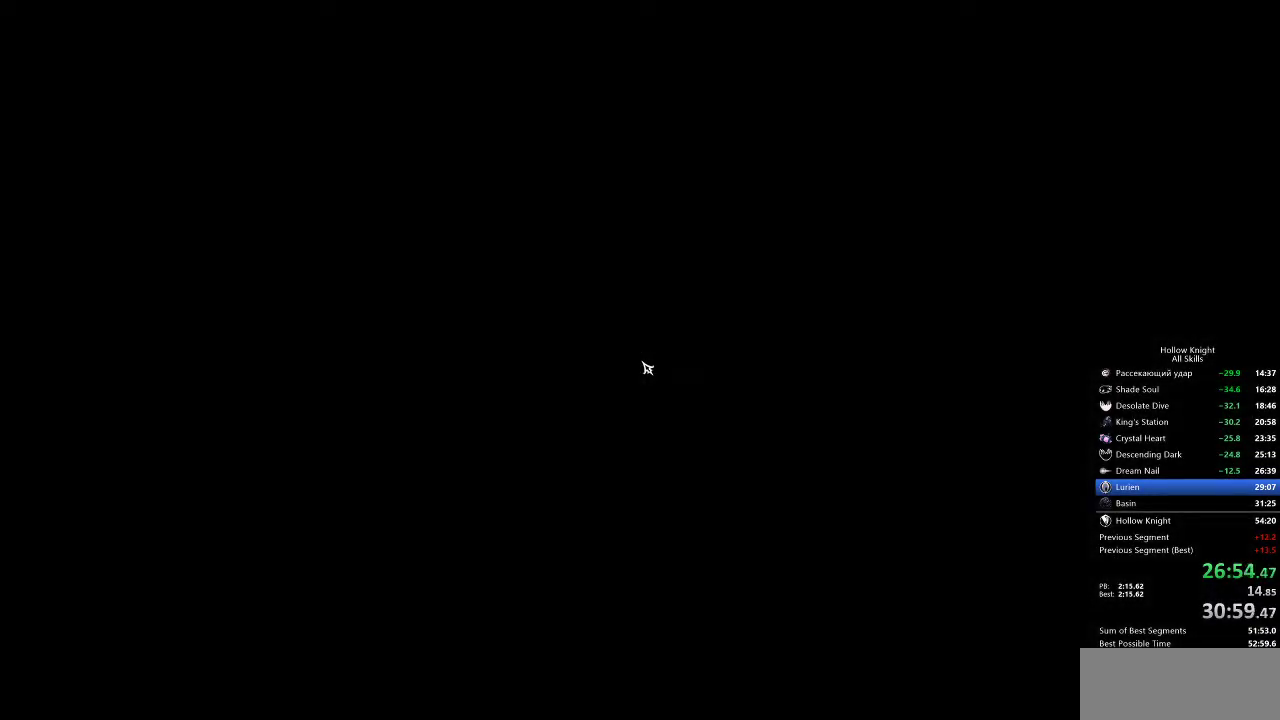
{"keys": ["left"], "events": [[17, "left", "down"], [67, "left", "up"], [167, "left", "down"], [267, "left", "up"], [350, "left", "down"], [417, "left", "up"], [483, "left", "down"]]}
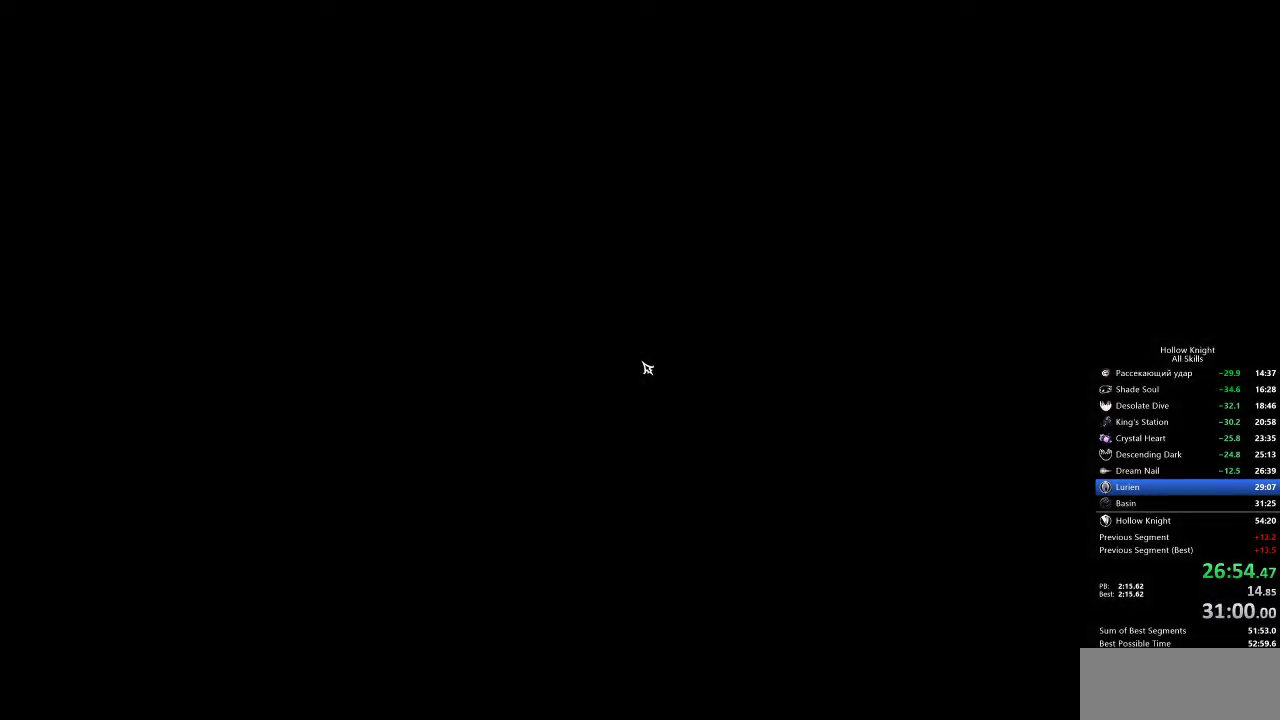
{"keys": [], "events": [[83, "left", "up"], [183, "left", "down"], [217, "left", "up"], [367, "left", "down"], [417, "left", "up"]]}
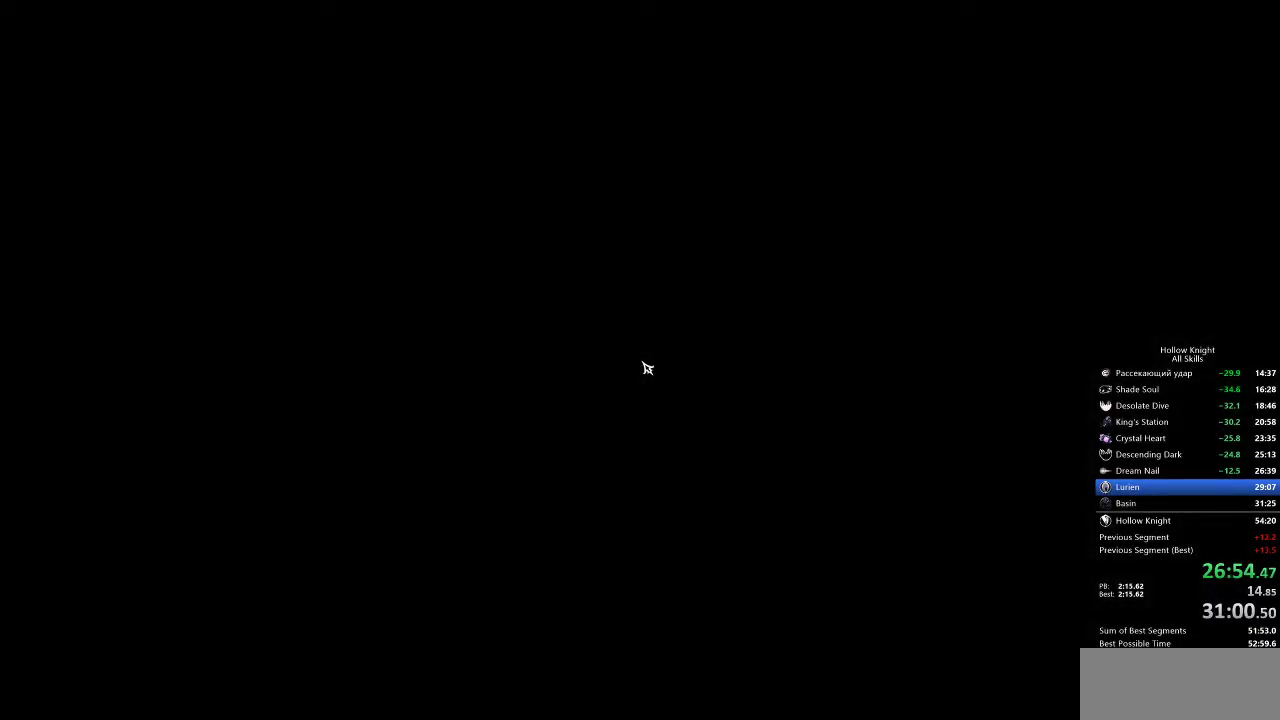
{"keys": ["left"], "events": [[17, "left", "down"], [100, "left", "up"], [150, "left", "down"], [233, "left", "up"], [350, "left", "down"], [433, "left", "up"], [483, "left", "down"]]}
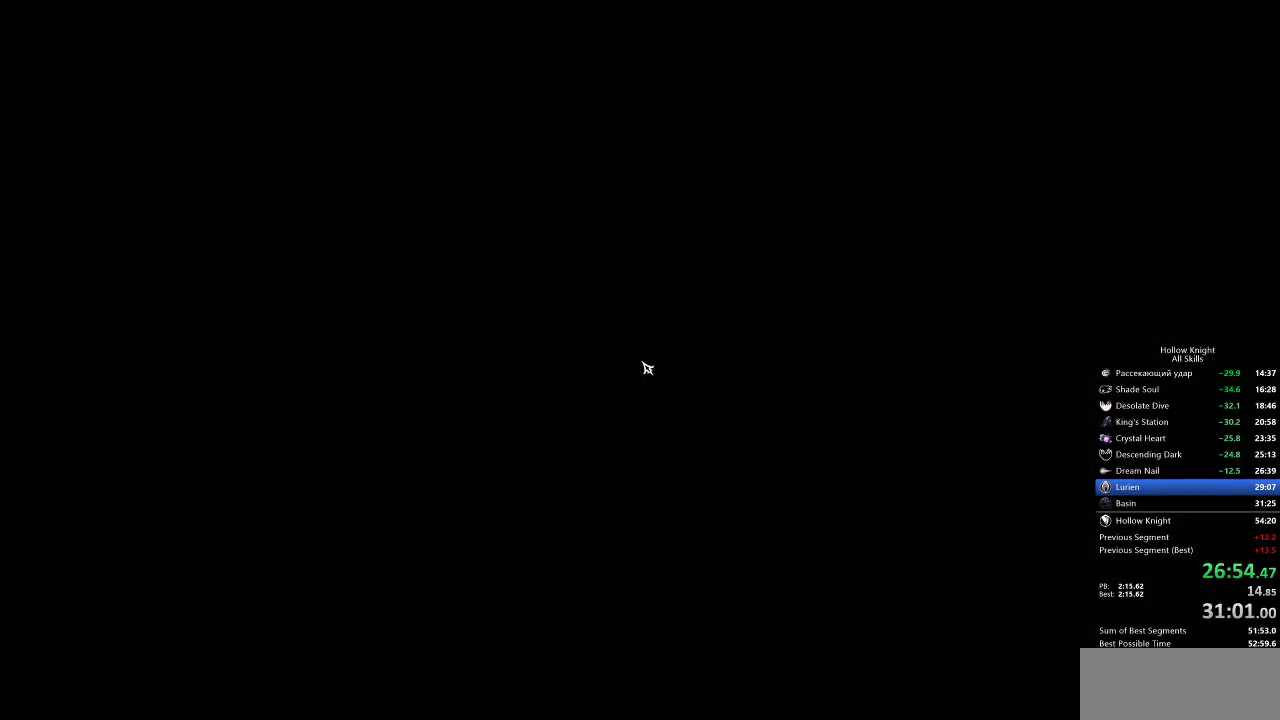
{"keys": [], "events": [[67, "left", "up"], [167, "left", "down"], [267, "left", "up"], [350, "left", "down"], [400, "left", "up"]]}
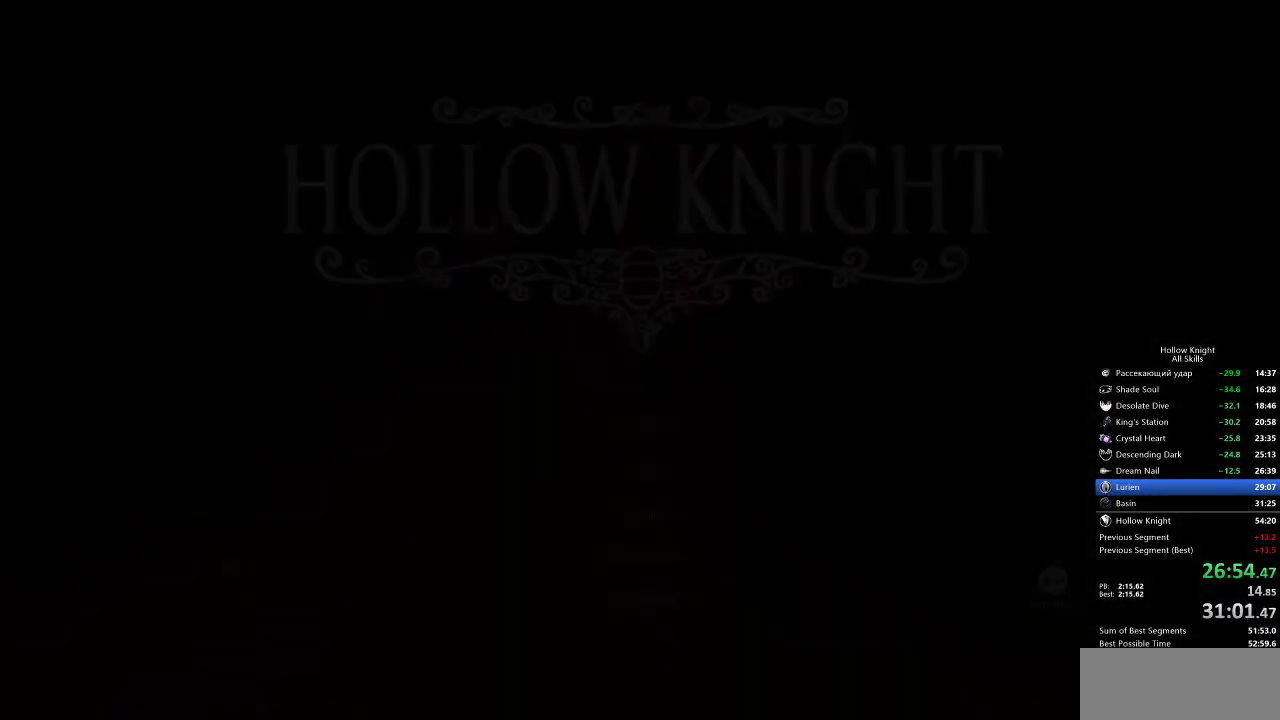
{"keys": [], "events": [[33, "left", "down"], [100, "left", "up"], [200, "left", "down"], [233, "left", "up"], [333, "left", "down"], [433, "left", "up"]]}
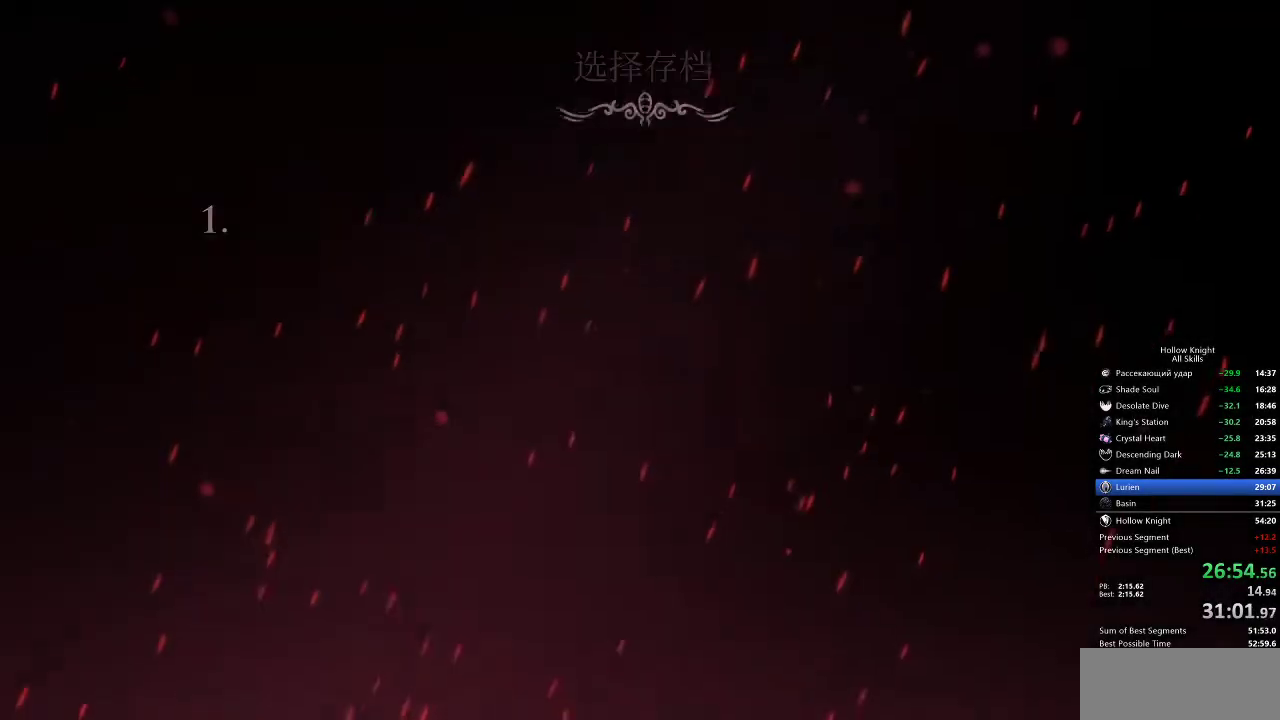
{"keys": [], "events": []}
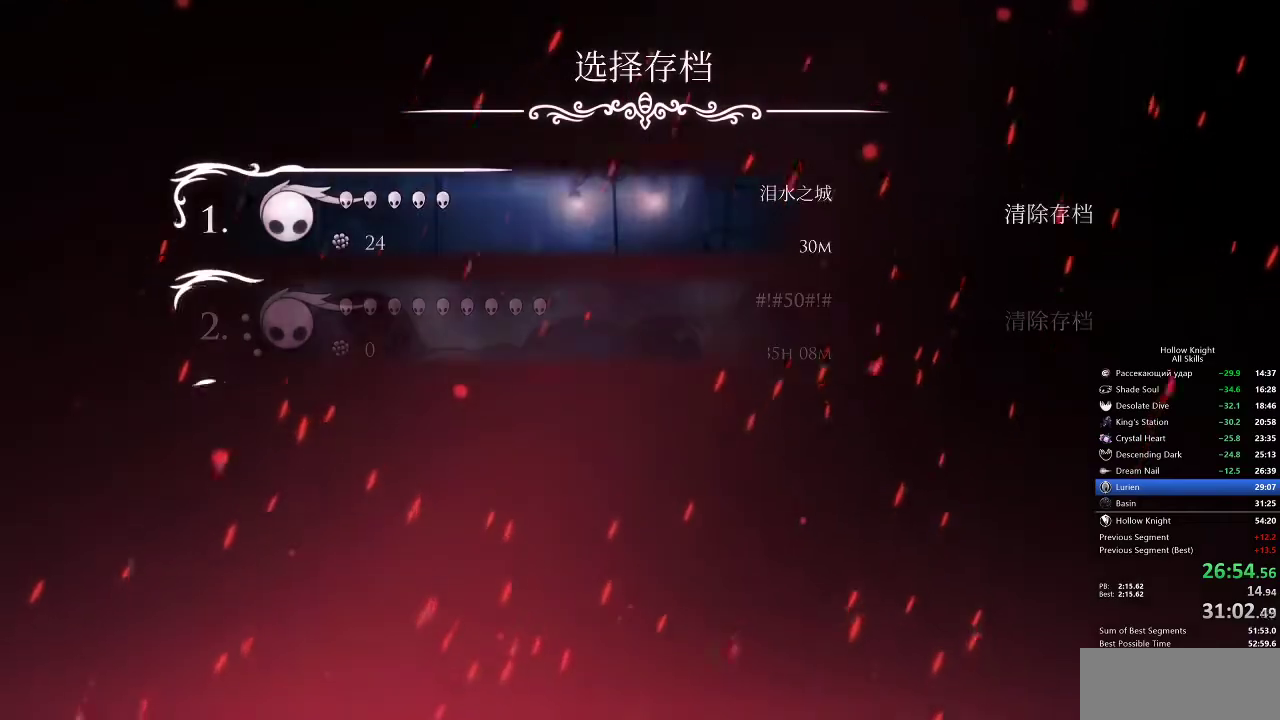
{"keys": [], "events": []}
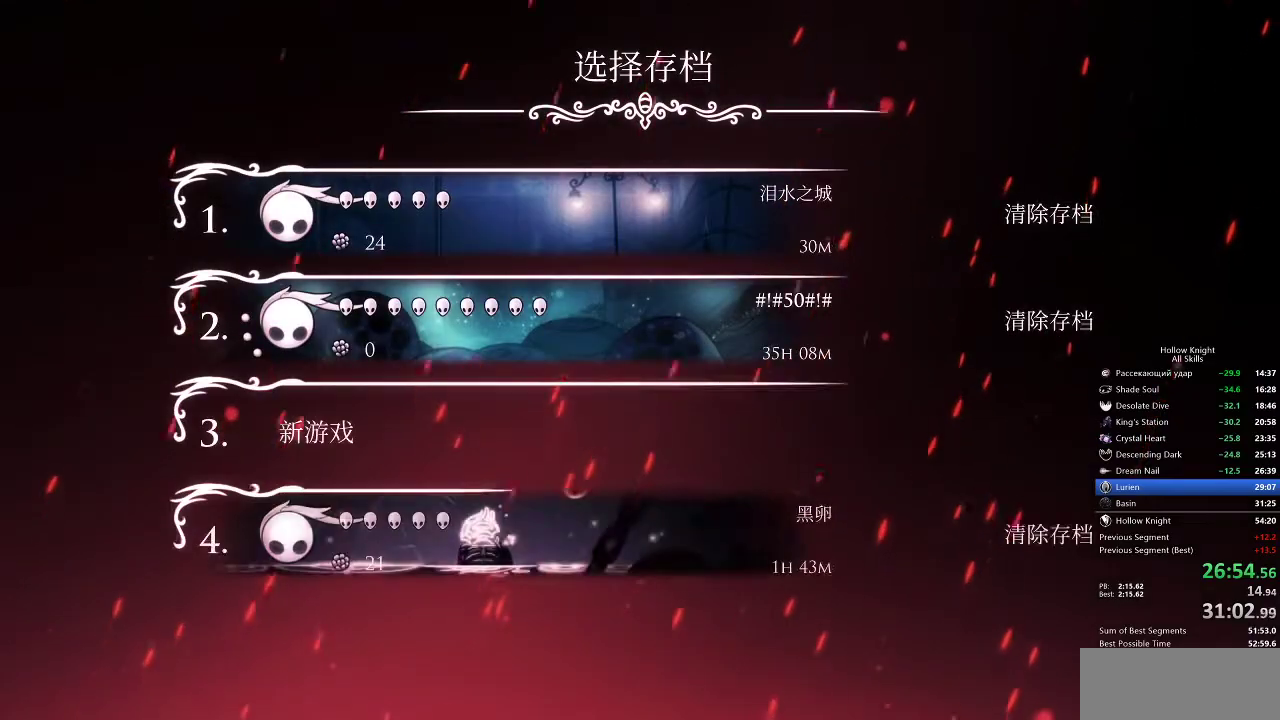
{"keys": [], "events": []}
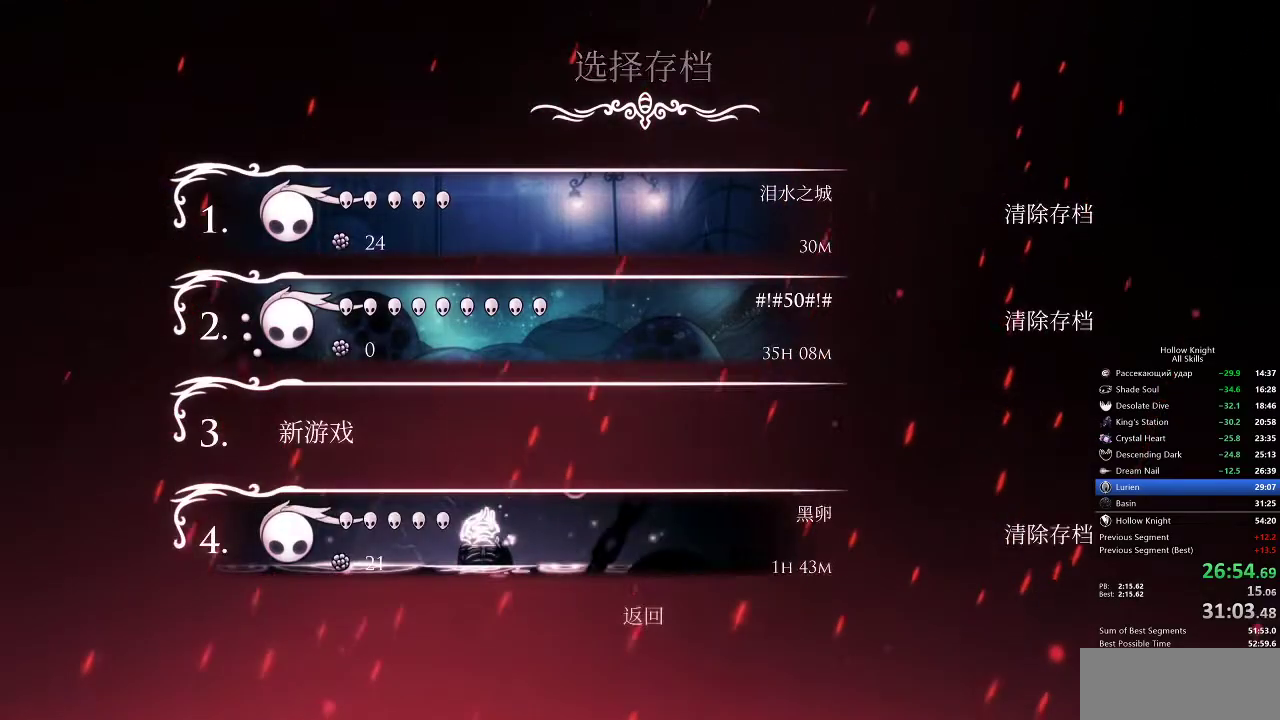
{"keys": [], "events": []}
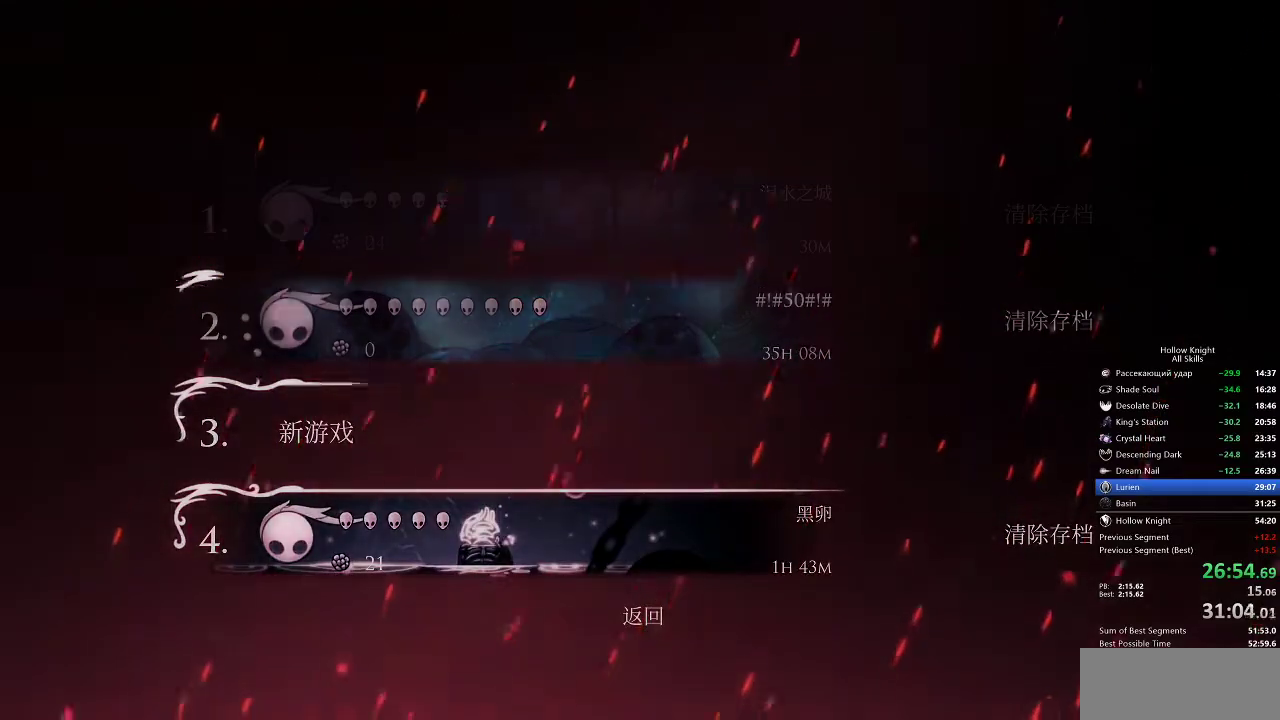
{"keys": [], "events": []}
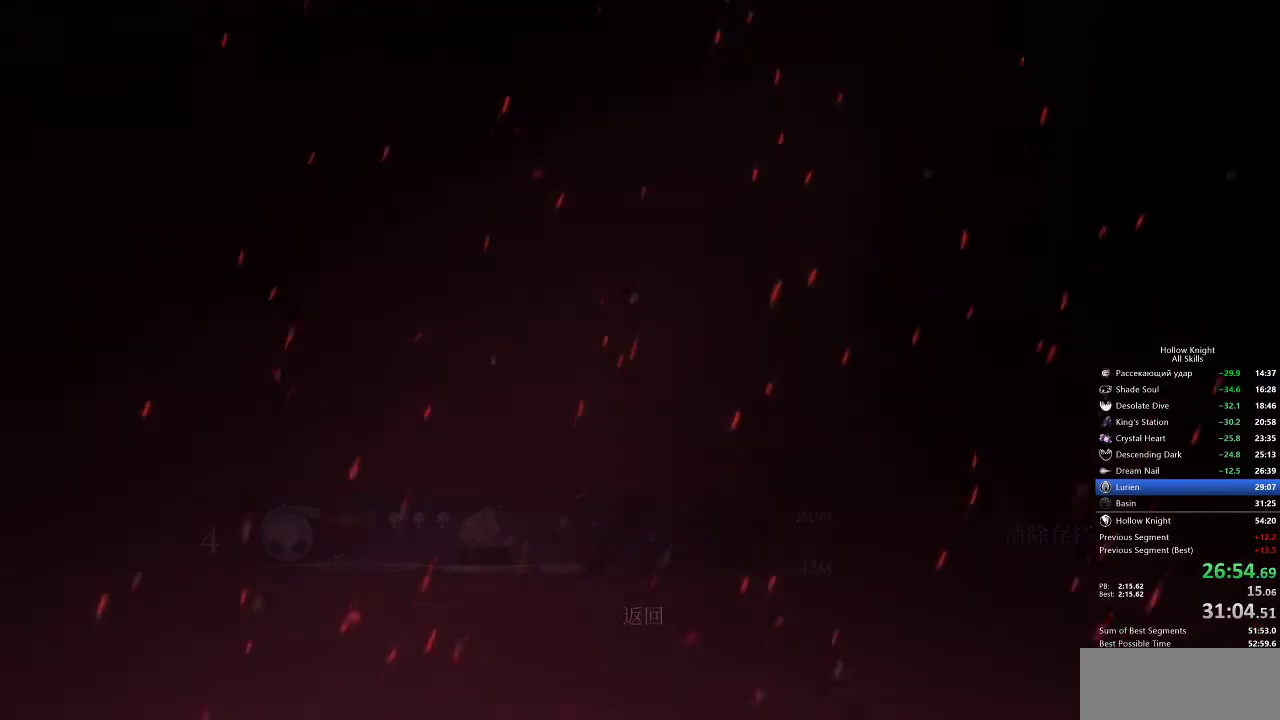
{"keys": [], "events": []}
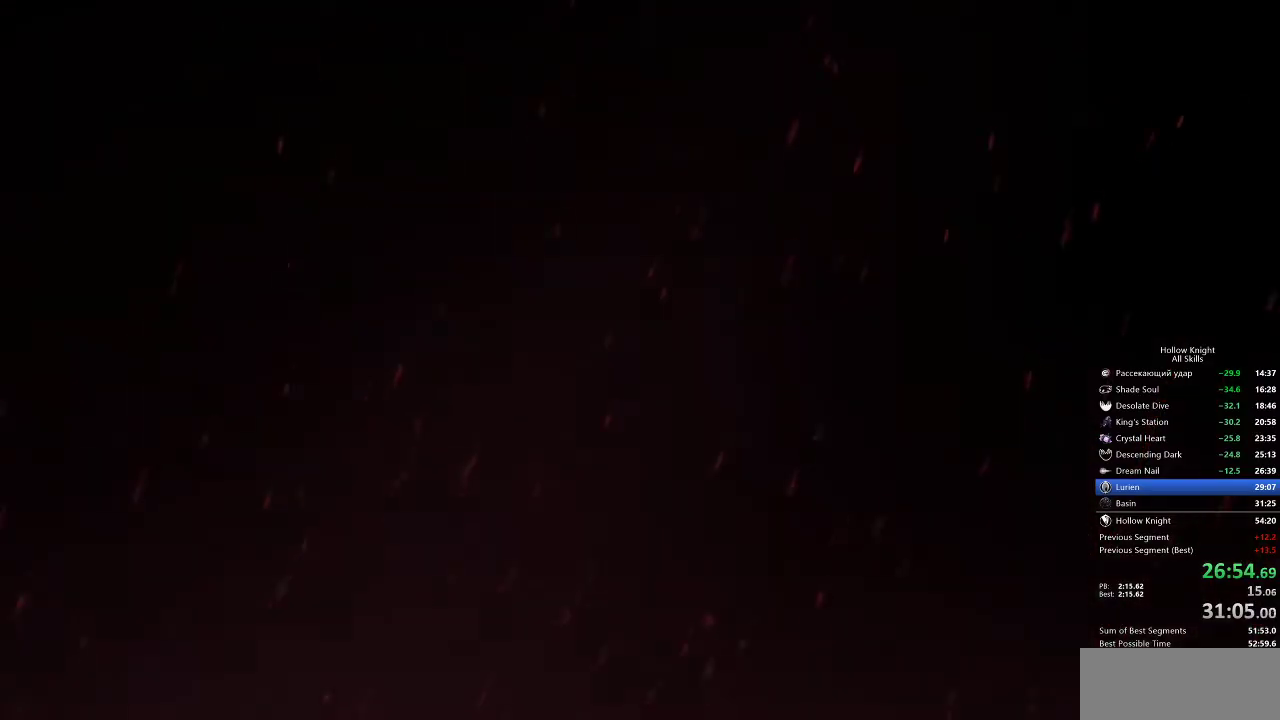
{"keys": [], "events": []}
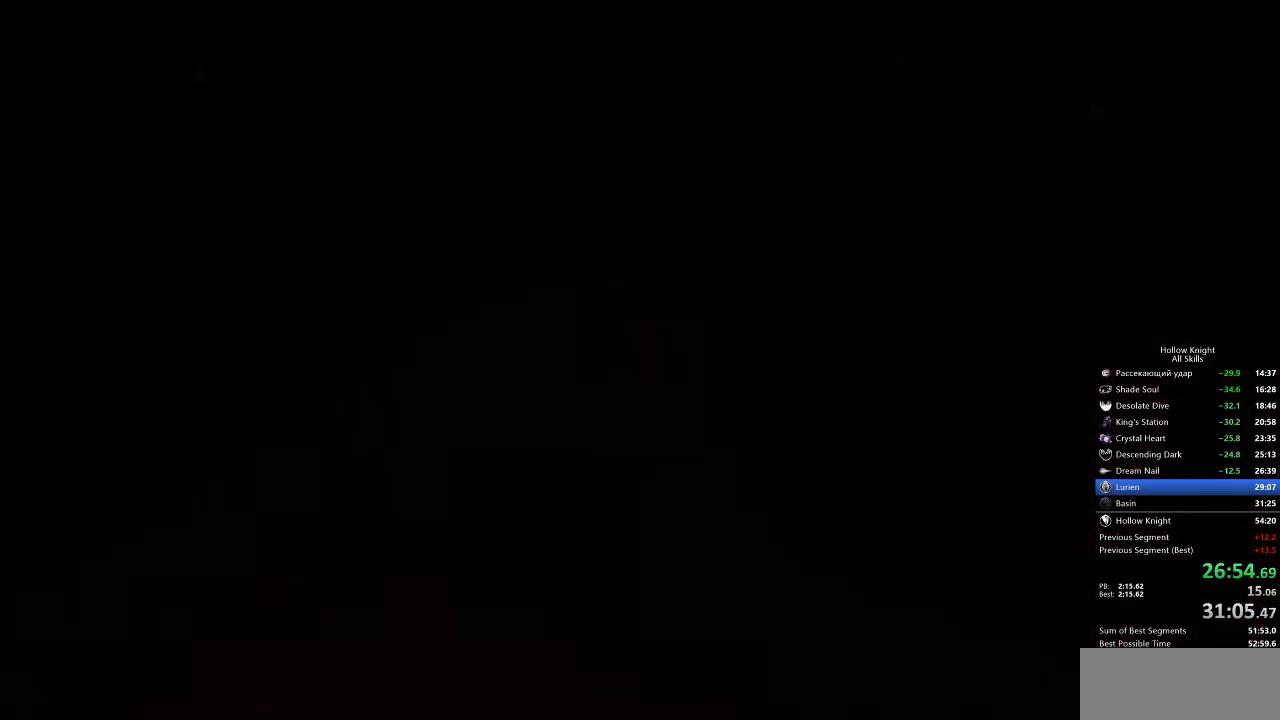
{"keys": ["right"], "events": [[317, "right", "down"], [417, "right", "up"], [500, "right", "down"]]}
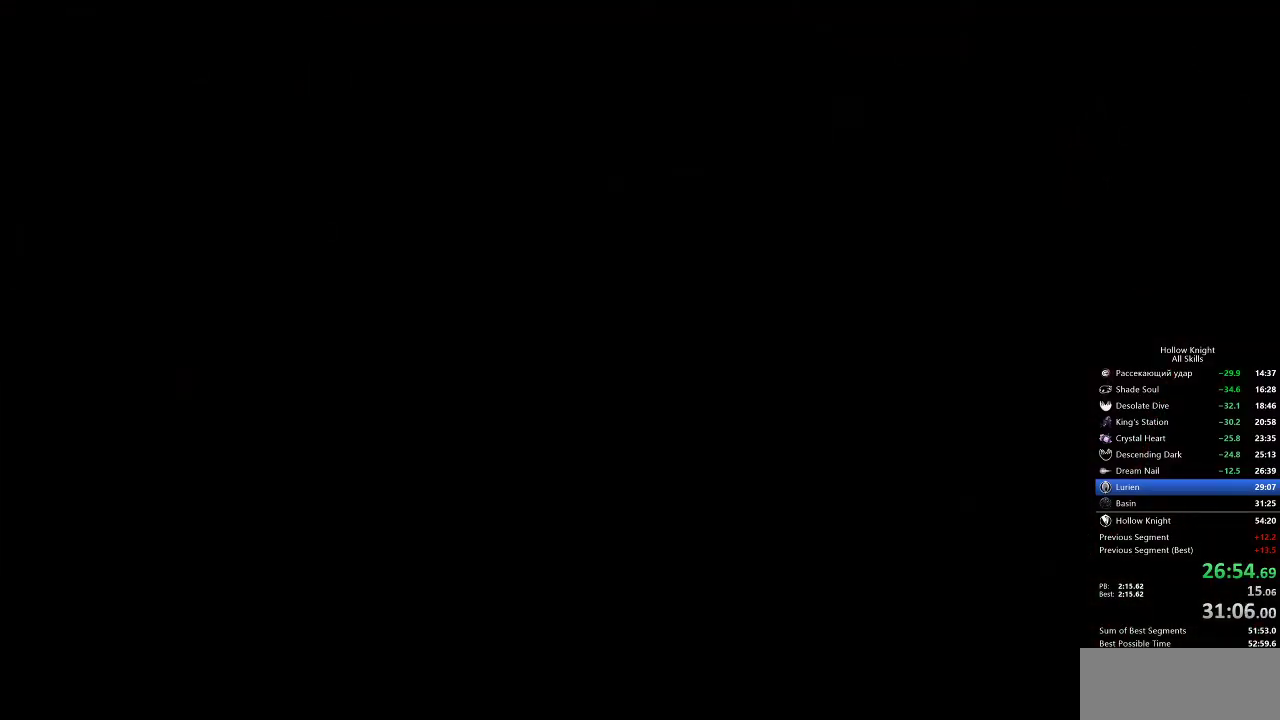
{"keys": [], "events": [[33, "right", "up"], [133, "right", "down"], [233, "right", "up"]]}
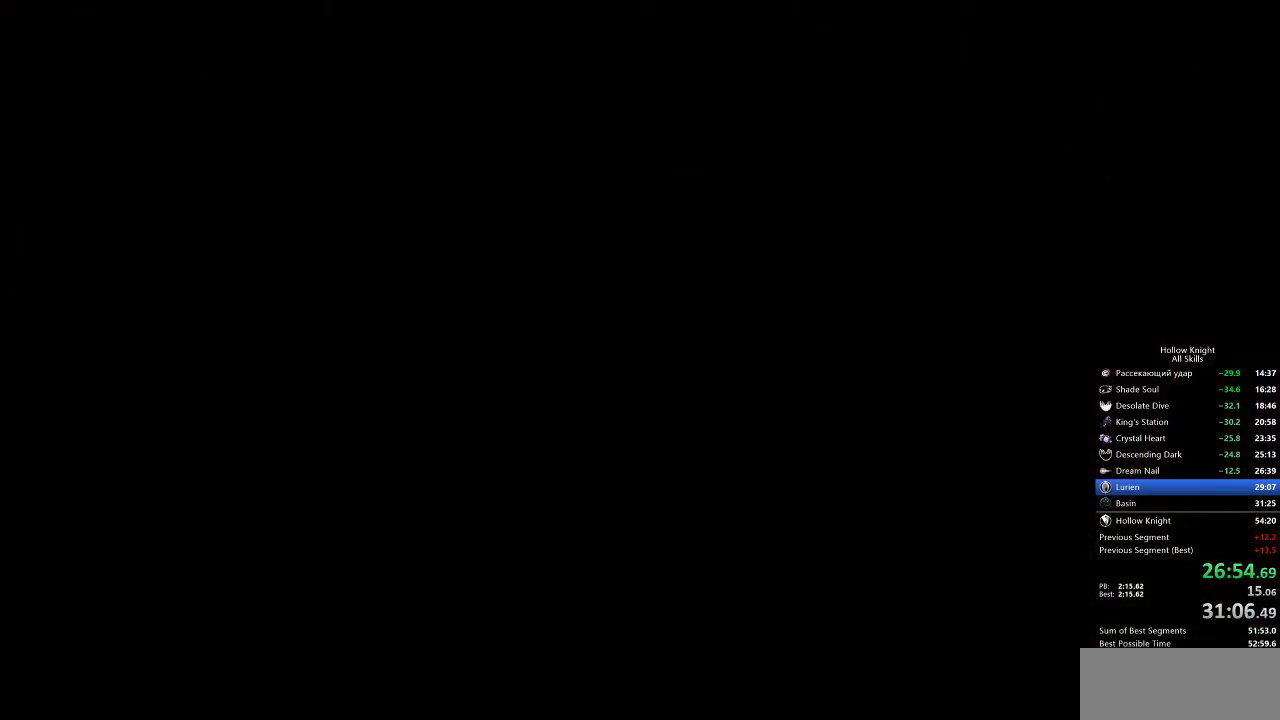
{"keys": ["right"], "events": [[283, "left", "down"], [333, "left", "up"], [433, "right", "down"]]}
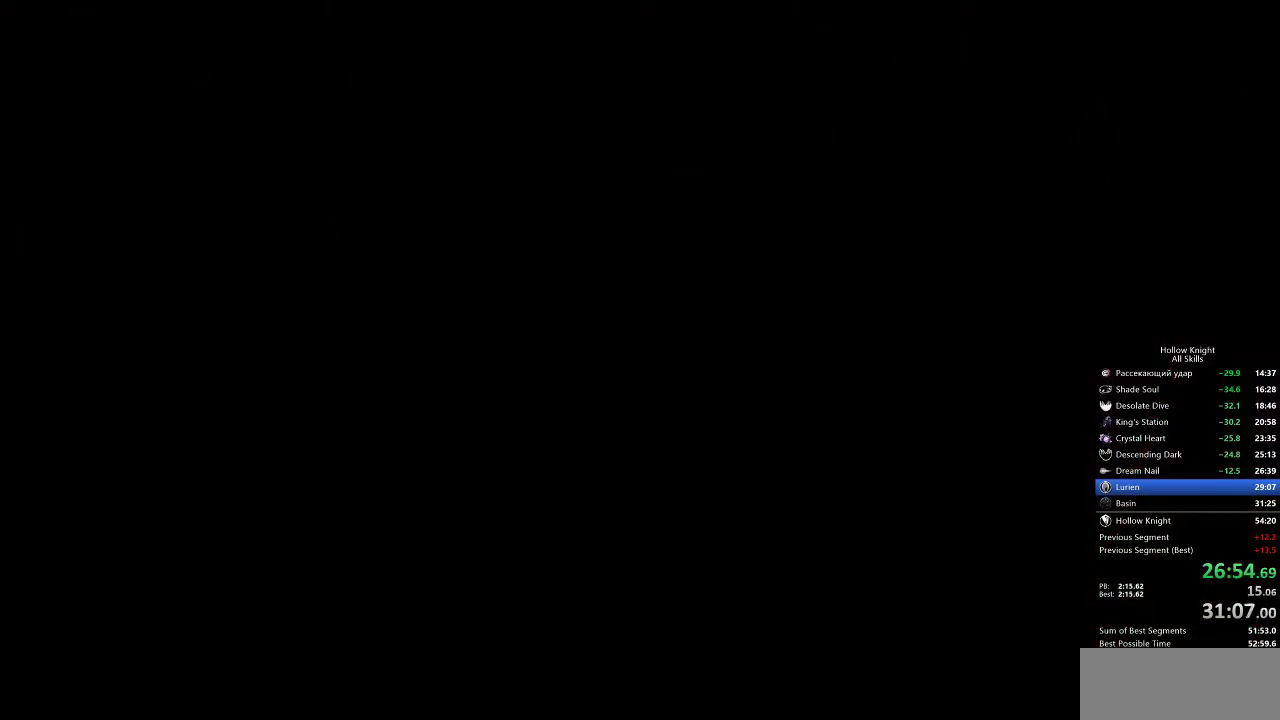
{"keys": ["right"], "events": [[17, "right", "up"], [117, "right", "down"], [217, "right", "up"], [250, "right", "down"], [350, "right", "up"], [433, "right", "down"]]}
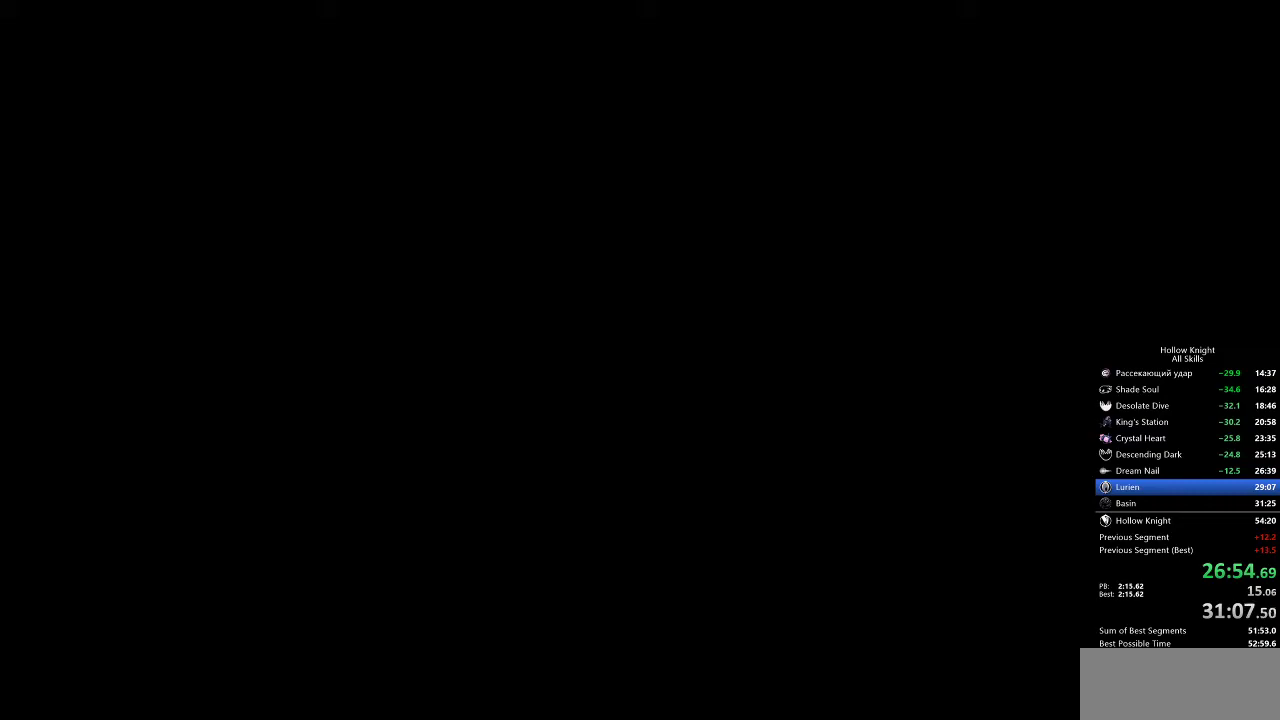
{"keys": ["right"], "events": [[50, "right", "up"], [100, "right", "down"], [183, "right", "up"], [267, "right", "down"], [383, "right", "up"], [417, "right", "down"]]}
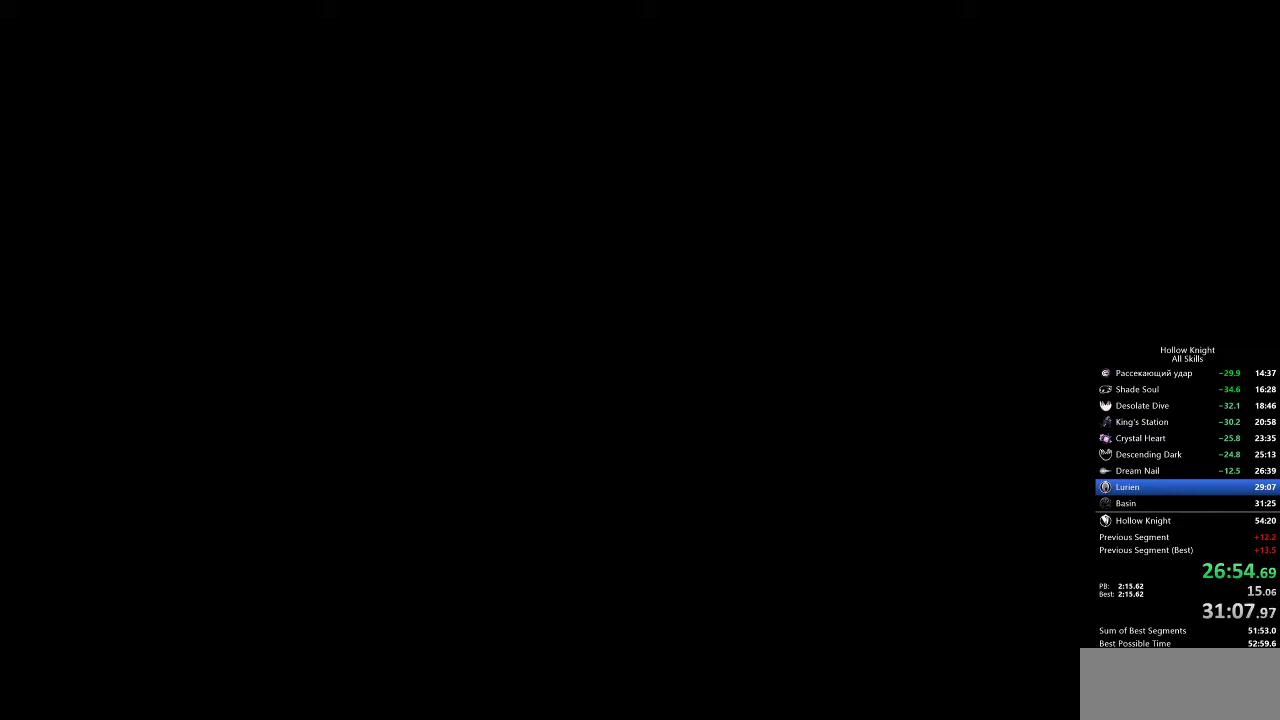
{"keys": ["right"], "events": [[100, "right", "up"], [117, "right", "down"], [200, "right", "up"], [300, "right", "down"], [383, "right", "up"], [433, "right", "down"]]}
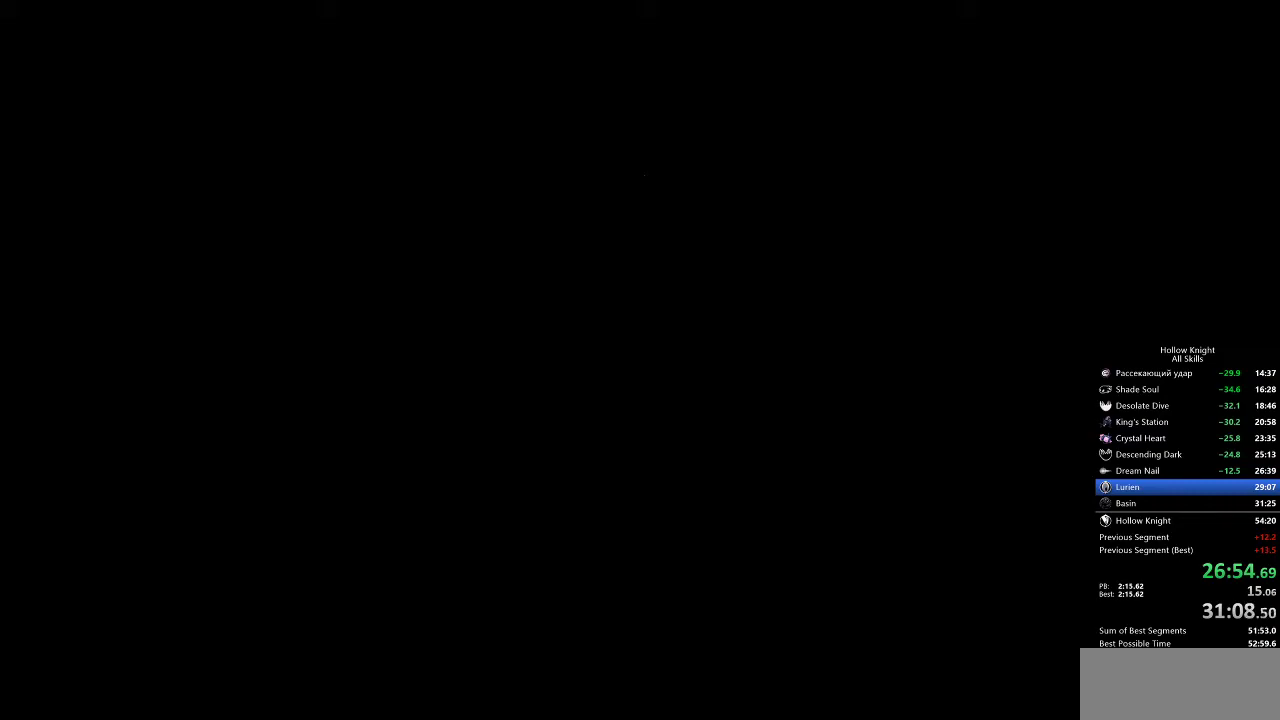
{"keys": ["right"], "events": [[17, "right", "up"], [67, "right", "down"], [167, "right", "up"], [267, "right", "down"], [350, "right", "up"], [400, "right", "down"]]}
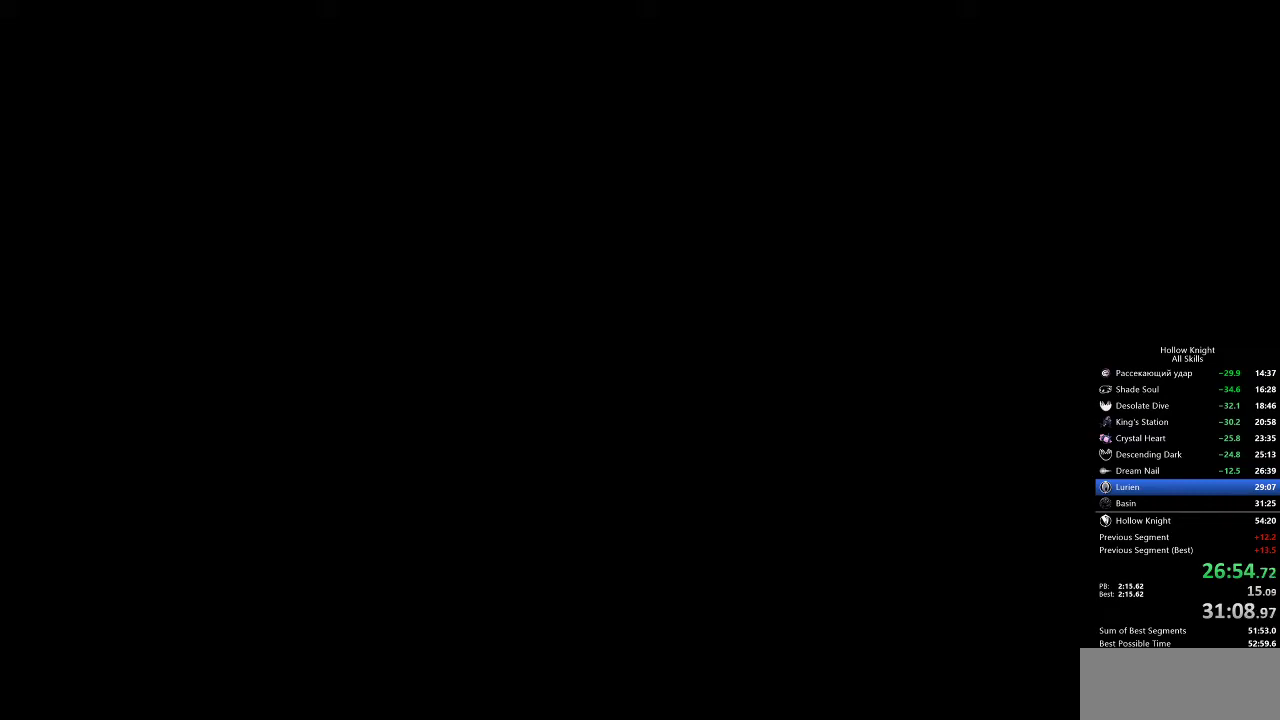
{"keys": ["right"], "events": [[50, "right", "up"], [100, "right", "down"], [200, "right", "up"], [300, "right", "down"], [400, "right", "up"], [433, "right", "down"]]}
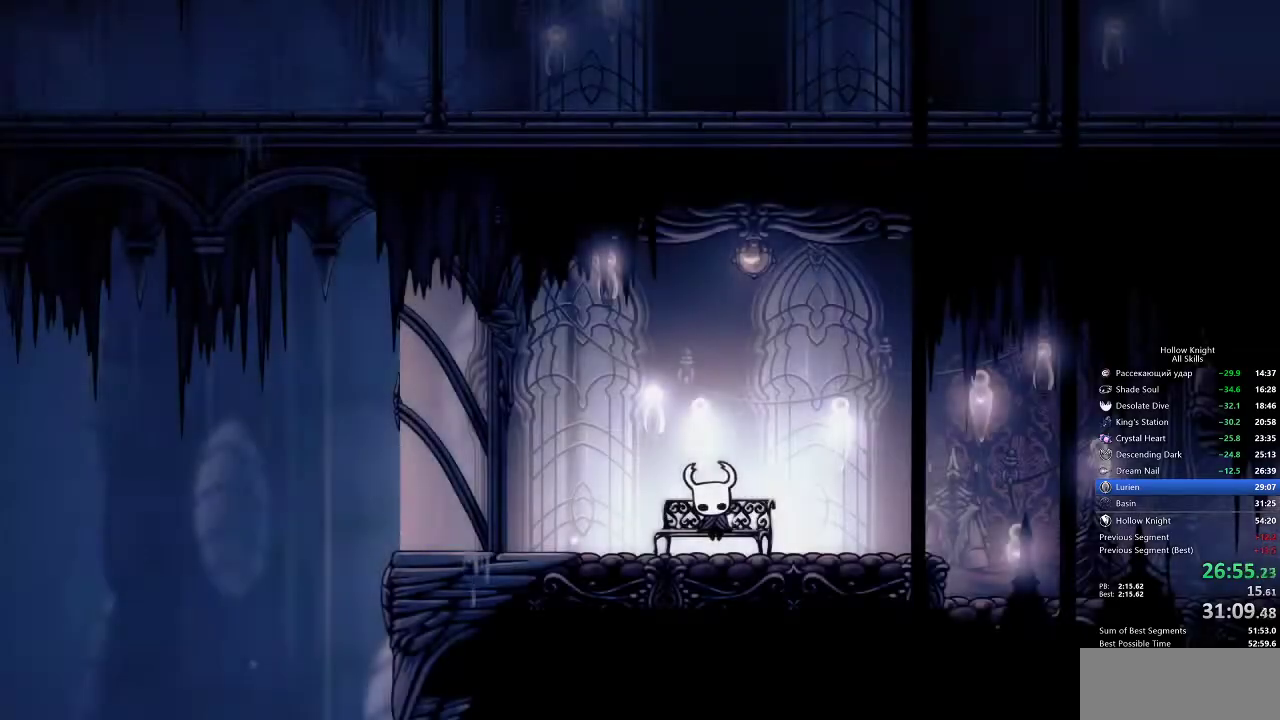
{"keys": [], "events": [[17, "right", "up"], [117, "right", "down"], [150, "right", "up"], [217, "right", "down"], [317, "right", "up"], [383, "right", "down"], [483, "right", "up"]]}
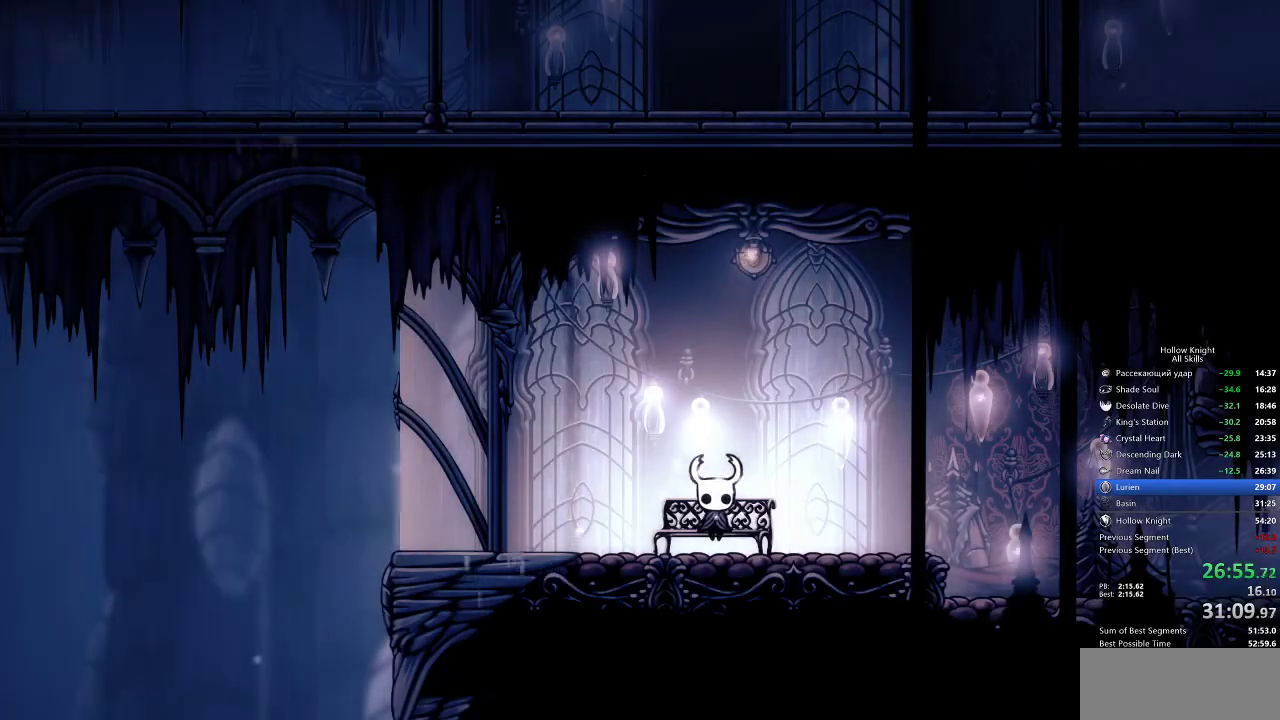
{"keys": [], "events": [[100, "right", "down"], [133, "right", "up"], [250, "right", "down"], [317, "right", "up"], [367, "right", "down"], [467, "right", "up"]]}
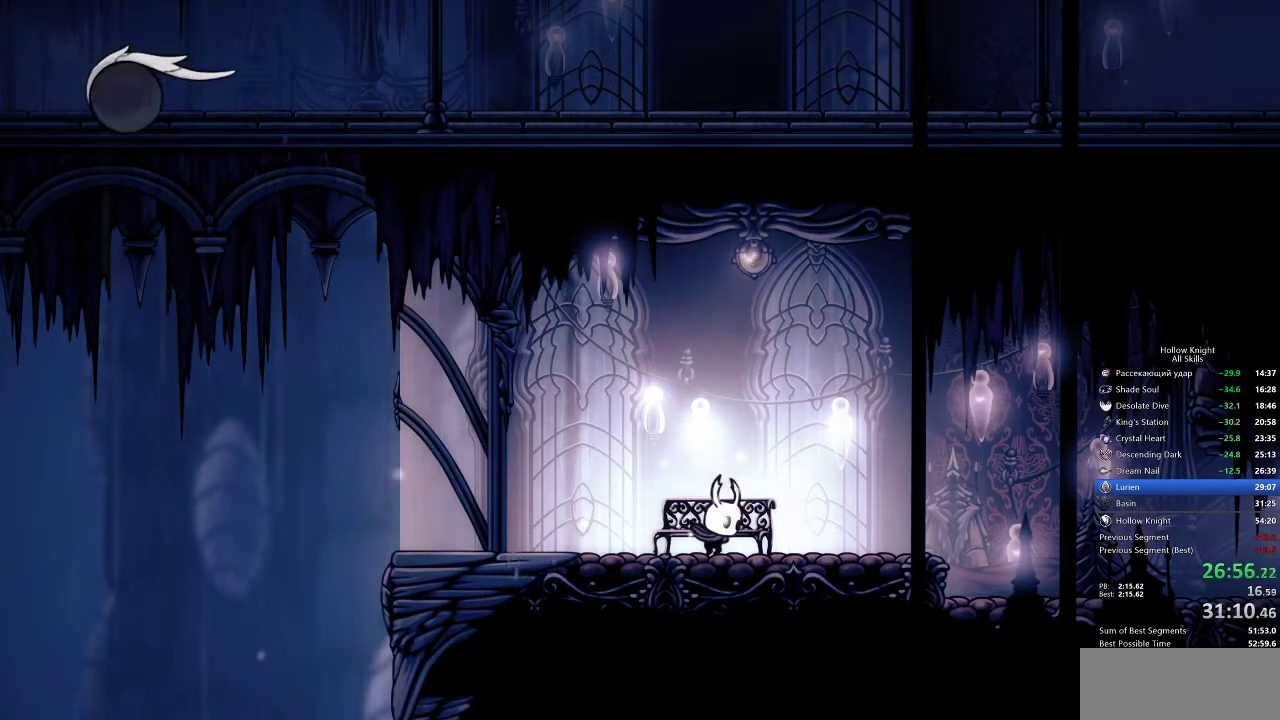
{"keys": ["cdash"], "events": [[50, "right", "down"], [100, "right", "up"], [233, "right", "down"], [250, "right", "up"], [283, "cdash", "down"]]}
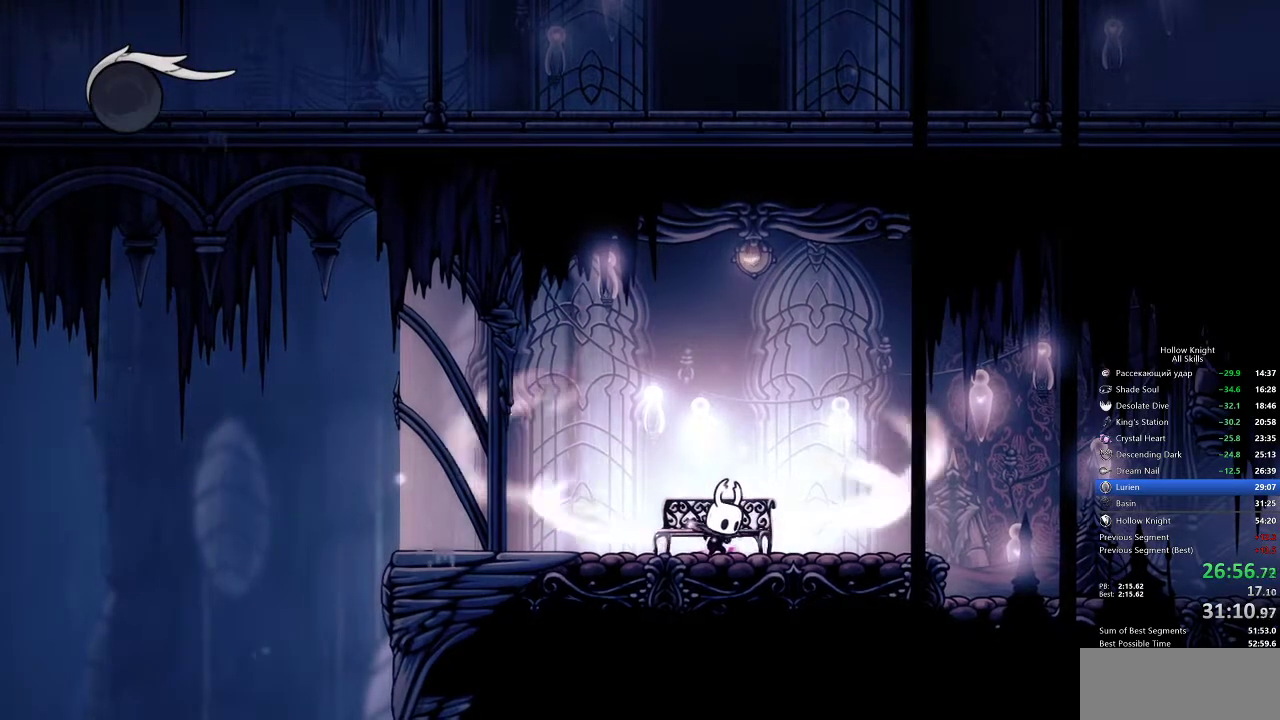
{"keys": ["cdash"], "events": []}
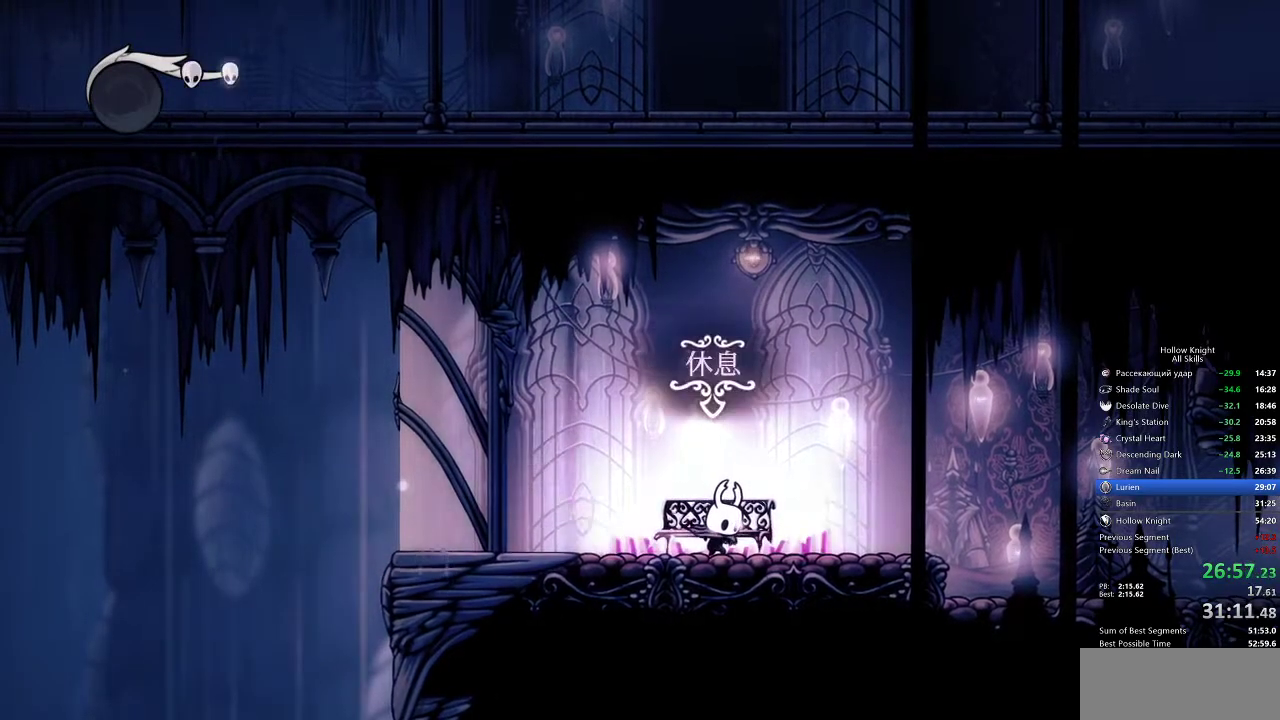
{"keys": ["right"], "events": [[250, "cdash", "up"], [300, "right", "down"]]}
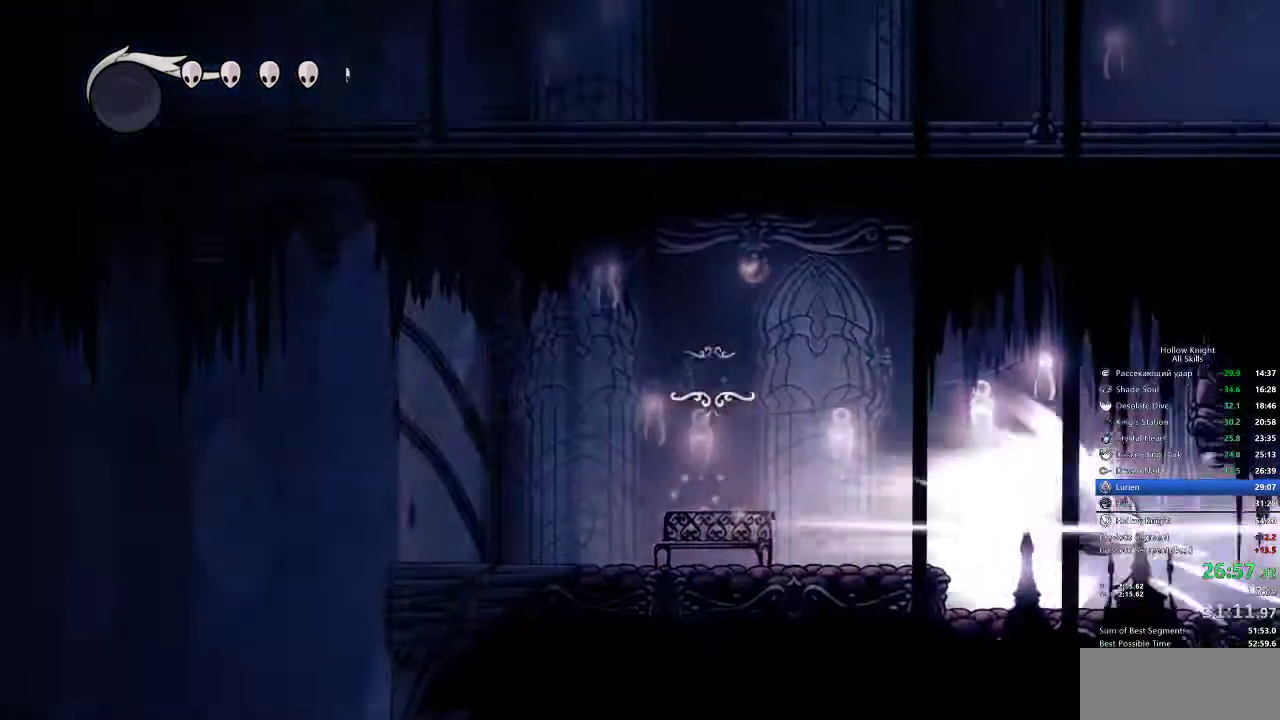
{"keys": ["right"], "events": []}
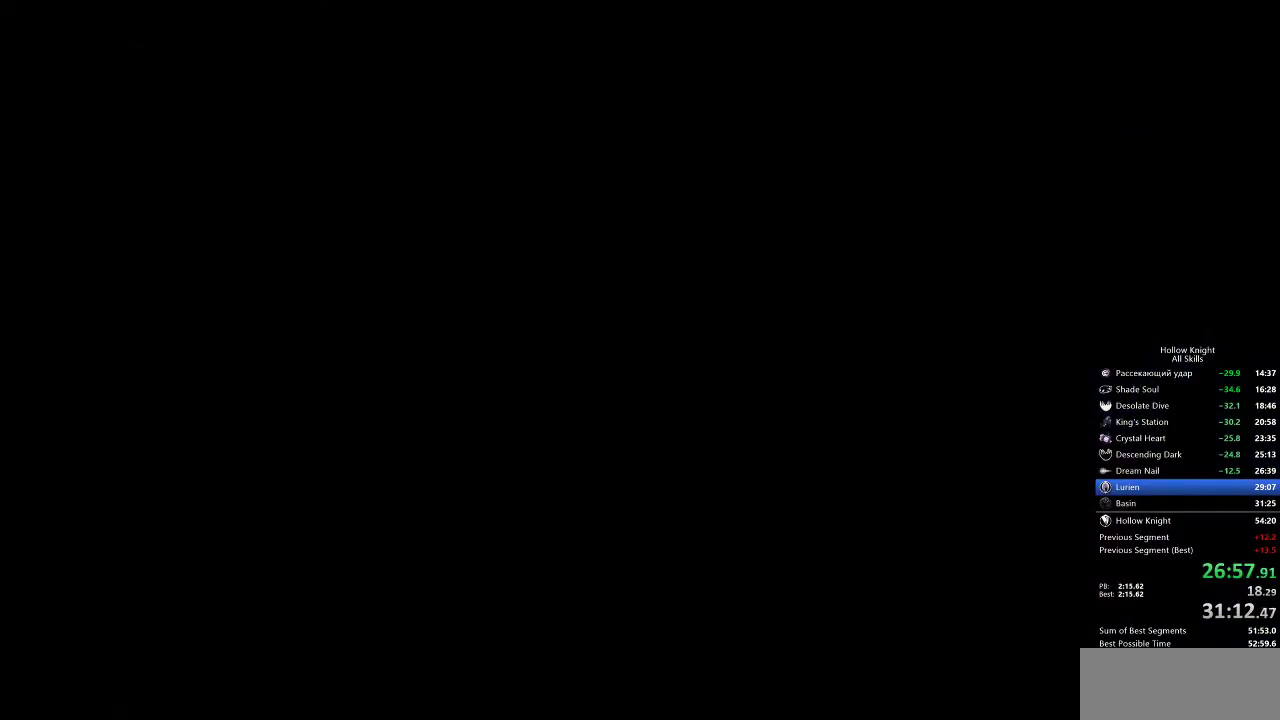
{"keys": ["right"], "events": []}
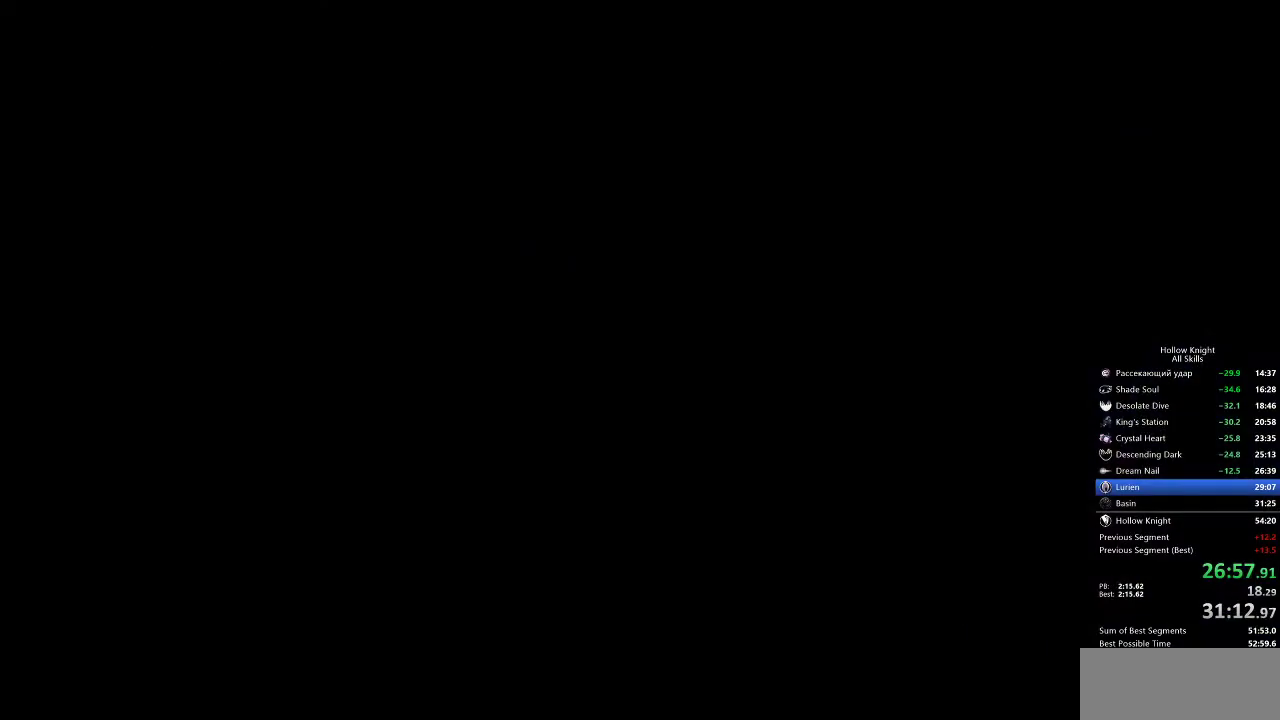
{"keys": ["right"], "events": []}
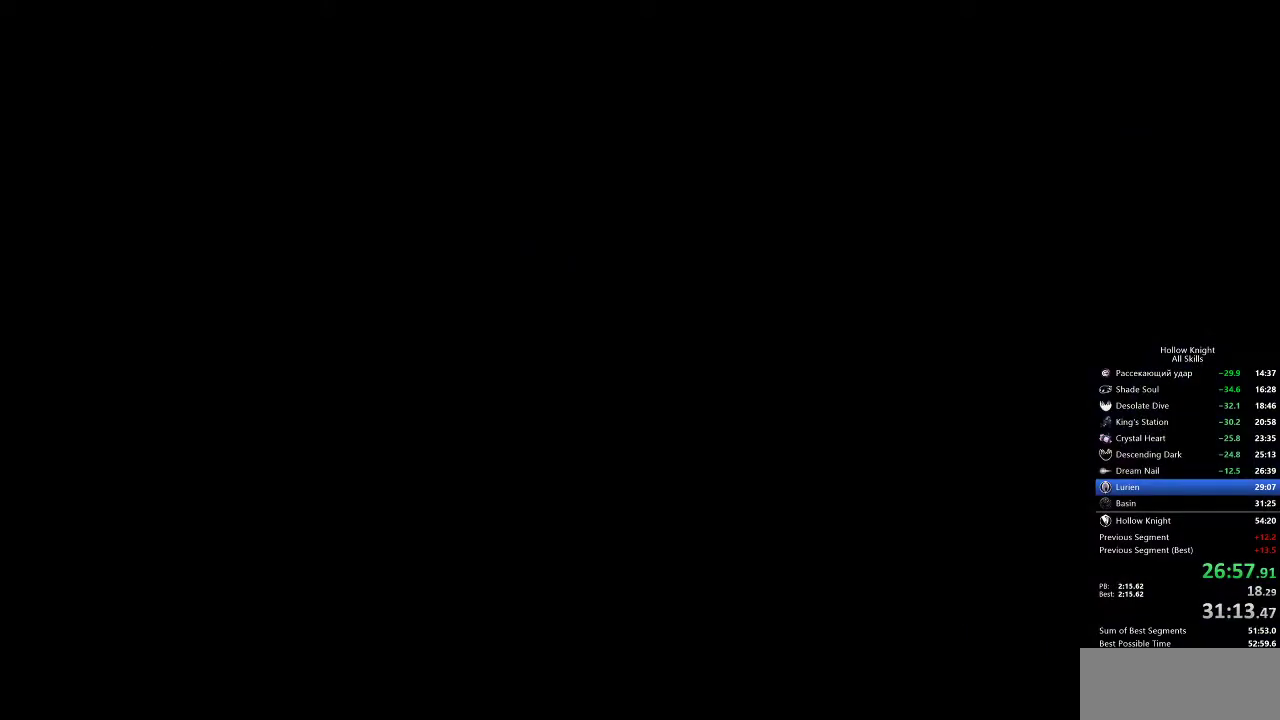
{"keys": ["right"], "events": []}